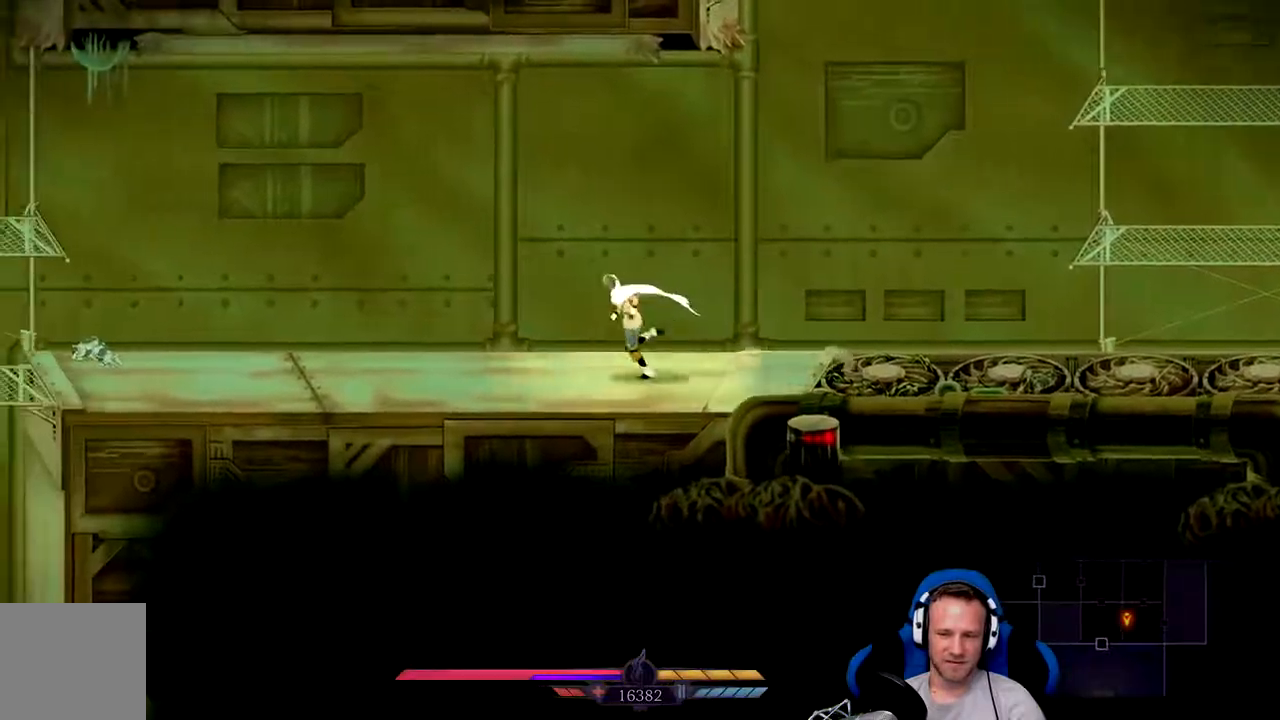
Gameplay with a controller (Xbox layout); each line is a JSON object with the inputs held at the frame after it (dt_ms = milliseconds from this image to that frame). "events" lists button and stick changes between this image and that frame as [ms after this image, input, new state], when the widget could be followed in between. Not read: L3.
{"dt_ms": 1000, "buttons": ["A"], "left_stick": "left", "right_stick": "center"}
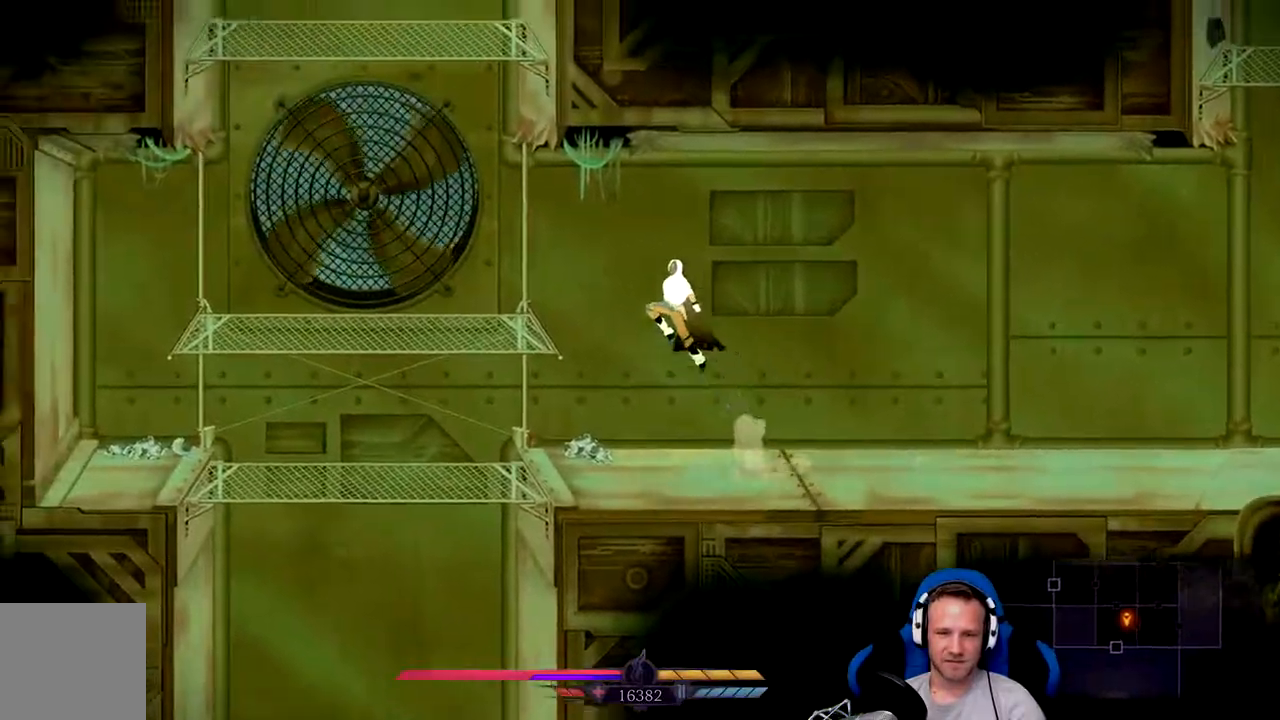
{"dt_ms": 500, "buttons": [], "left_stick": "left", "right_stick": "center", "events": [[333, "A", "up"]]}
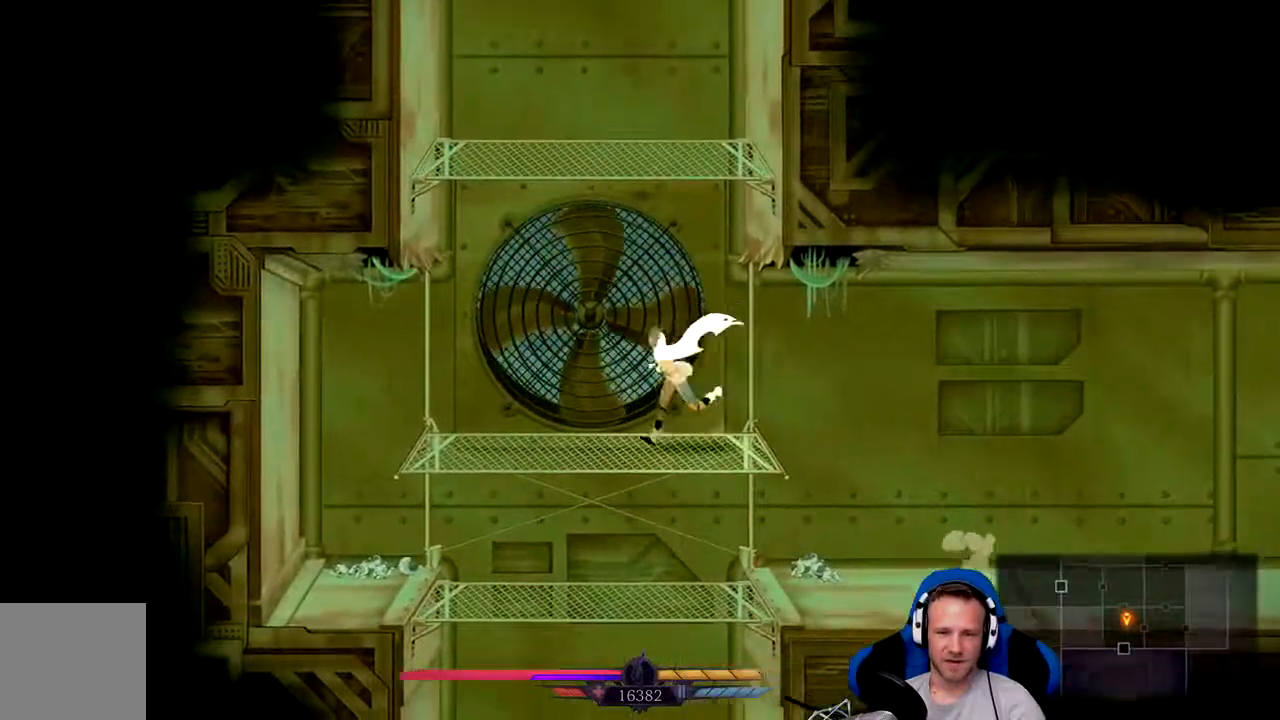
{"dt_ms": 500, "buttons": [], "left_stick": "left", "right_stick": "center", "events": [[100, "A", "down"], [500, "A", "up"]]}
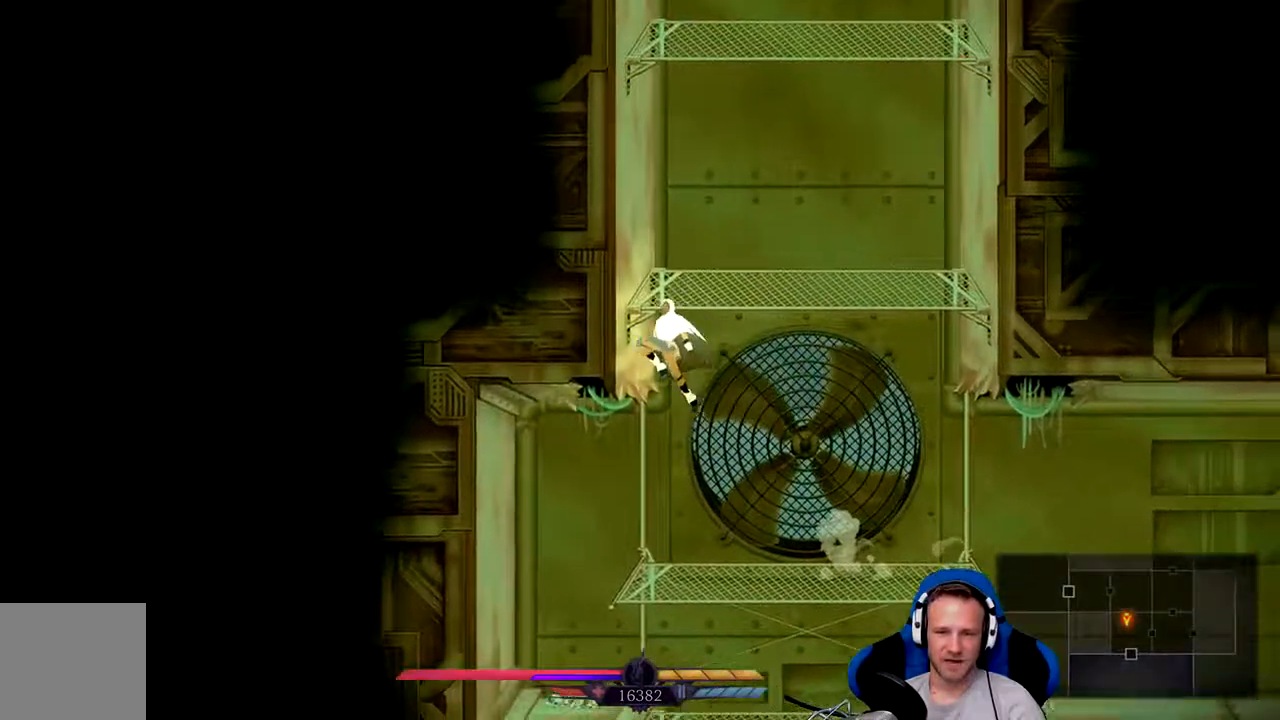
{"dt_ms": 500, "buttons": ["A"], "left_stick": "up-right", "right_stick": "center", "events": [[83, "A", "down"], [83, "left_stick", "up-right"]]}
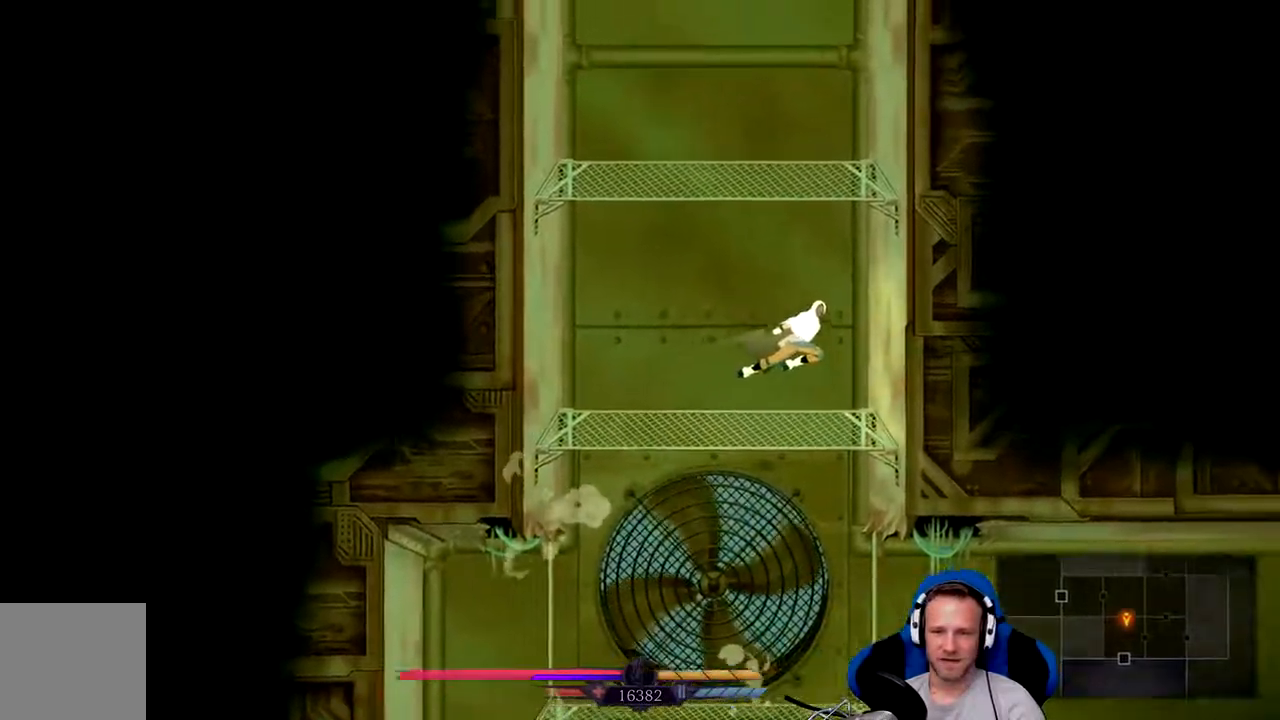
{"dt_ms": 500, "buttons": ["A"], "left_stick": "up-left", "right_stick": "center", "events": [[33, "left_stick", "up"], [50, "A", "up"], [150, "left_stick", "up-left"], [183, "A", "down"]]}
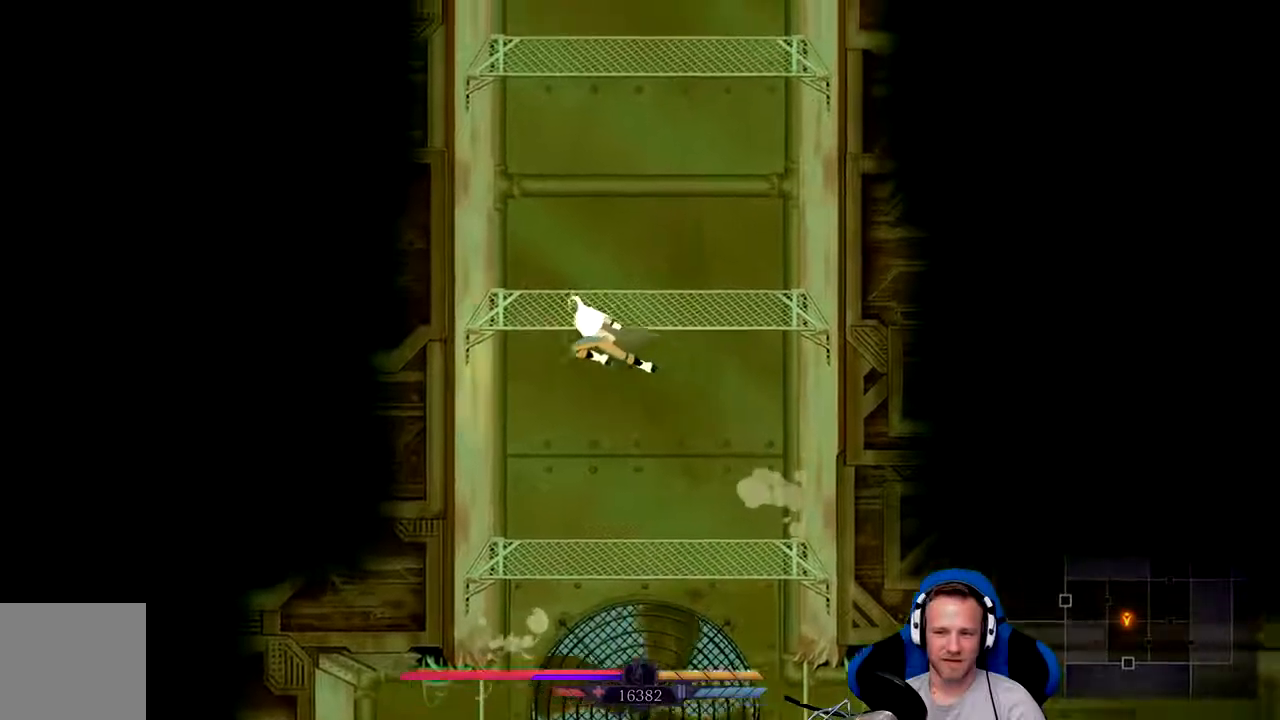
{"dt_ms": 500, "buttons": ["A"], "left_stick": "up-right", "right_stick": "center", "events": [[150, "A", "up"], [183, "left_stick", "up-right"], [250, "A", "down"]]}